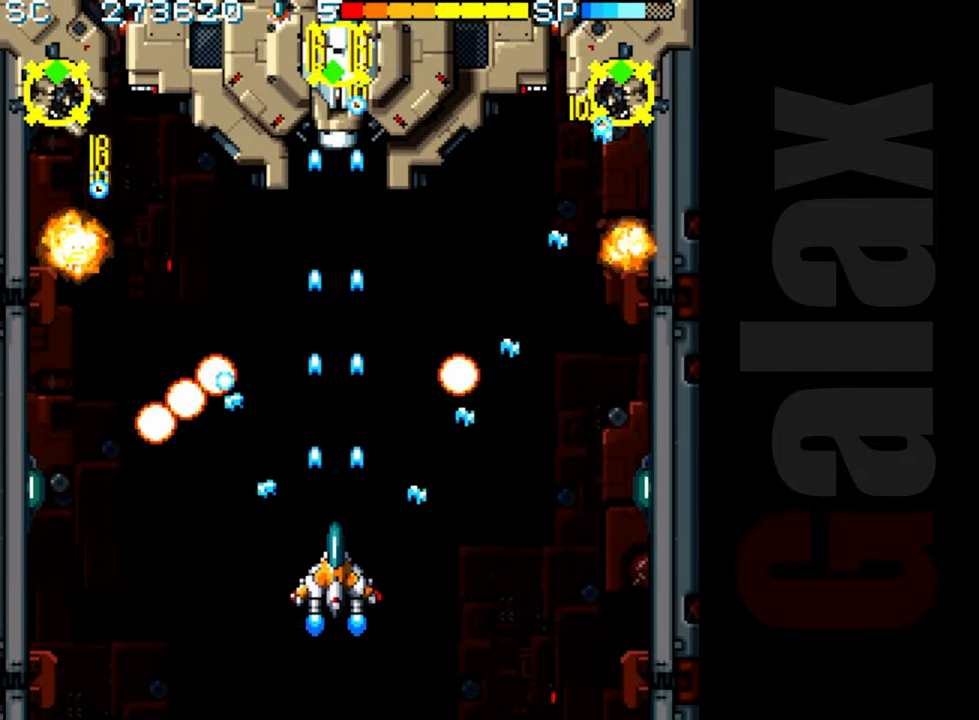
Gameplay with a controller (Xbox layout); each line is a JSON object with the inputs held at the frame after it. "events" lists button and stick changes between this image and that frame as [ms after this image, input, new state], when the widget could be followed in between. Not read: right_stick.
{"buttons": ["B"], "left_stick": "center", "events": [[300, "left_stick", "center"]]}
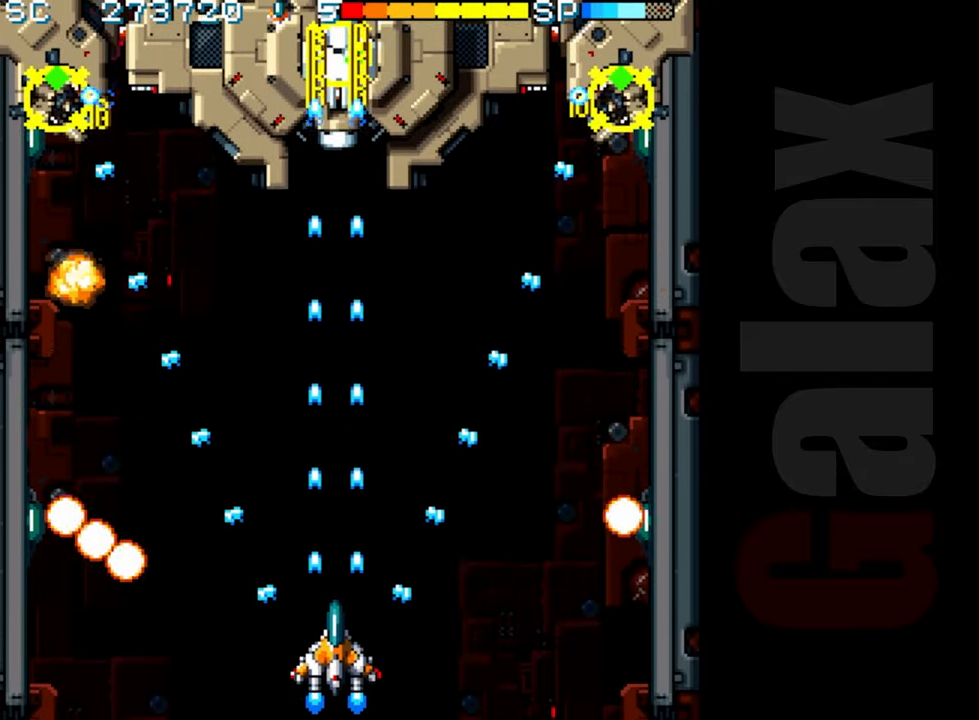
{"buttons": ["B"], "left_stick": "up", "events": [[250, "left_stick", "up"]]}
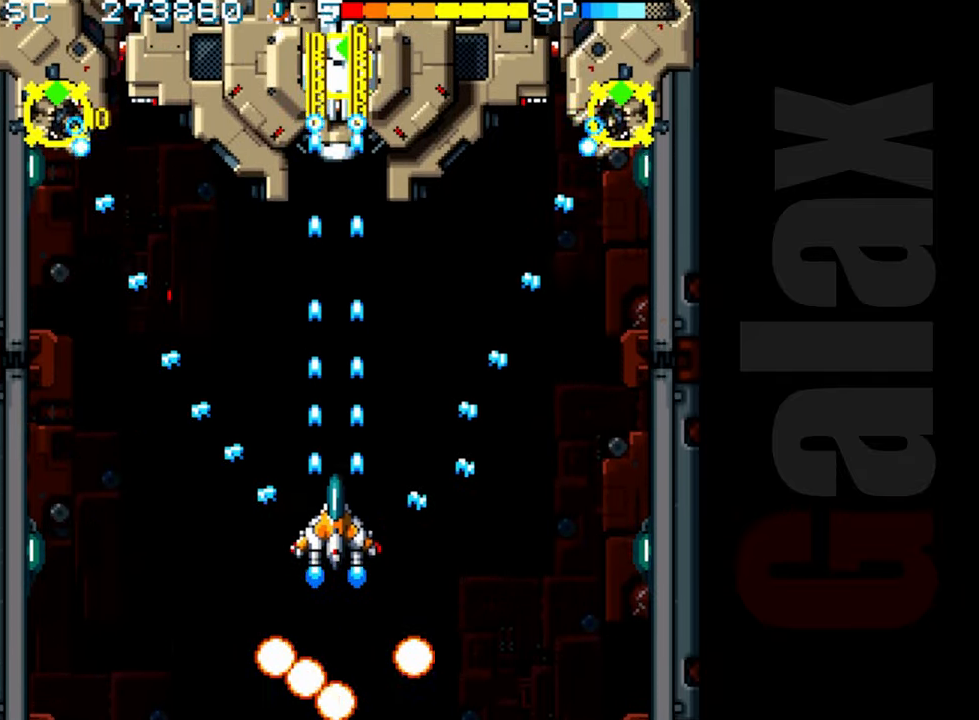
{"buttons": ["B"], "left_stick": "down", "events": [[67, "left_stick", "center"], [483, "left_stick", "down"]]}
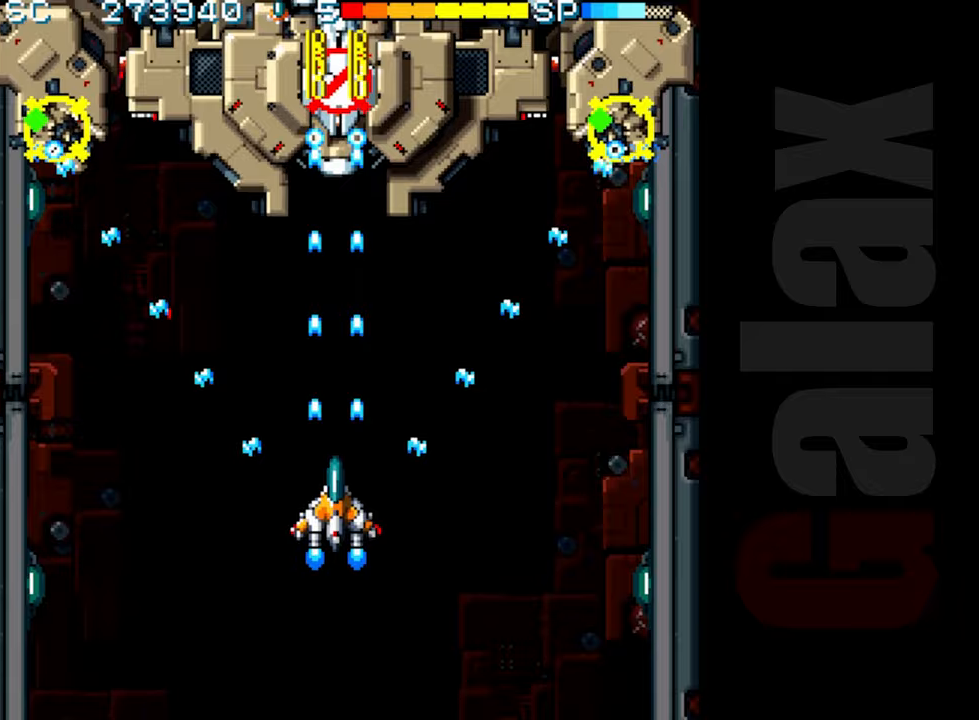
{"buttons": ["R2"], "left_stick": "center", "events": [[150, "B", "up"], [200, "R2", "down"], [467, "left_stick", "center"]]}
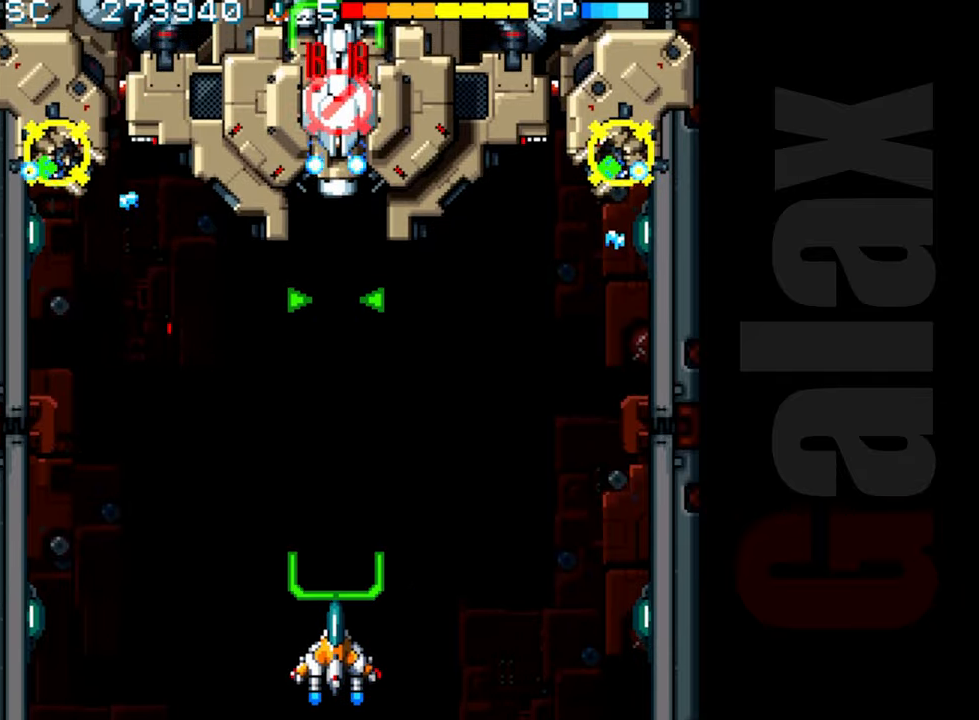
{"buttons": ["R2"], "left_stick": "center", "events": []}
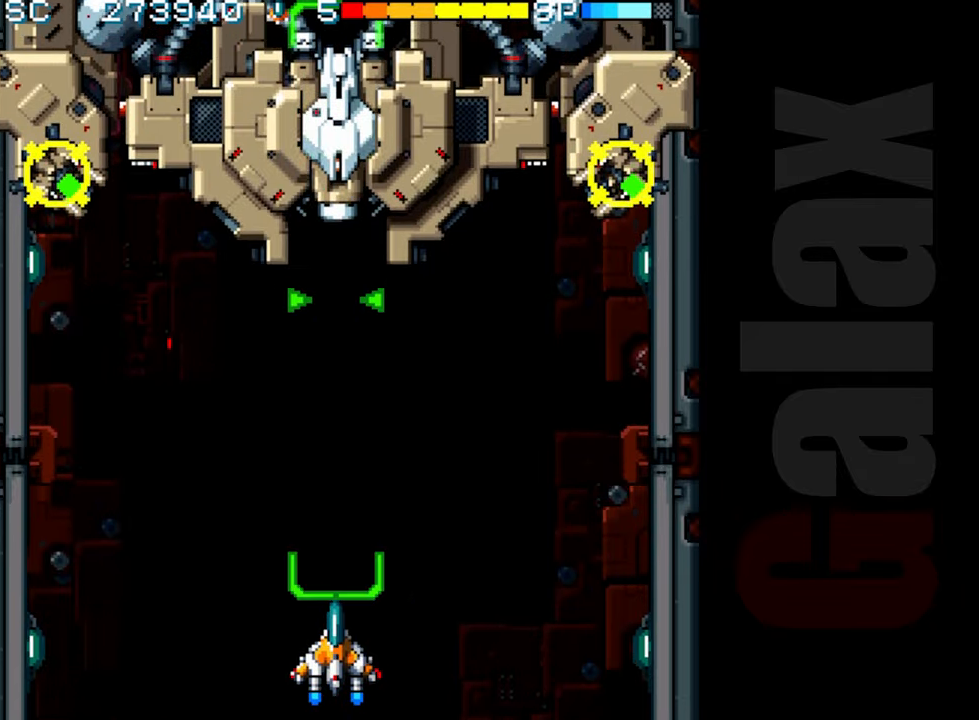
{"buttons": ["B", "X", "R2"], "left_stick": "center", "events": [[250, "R2", "up"], [400, "B", "down"], [433, "R2", "down"], [433, "X", "down"]]}
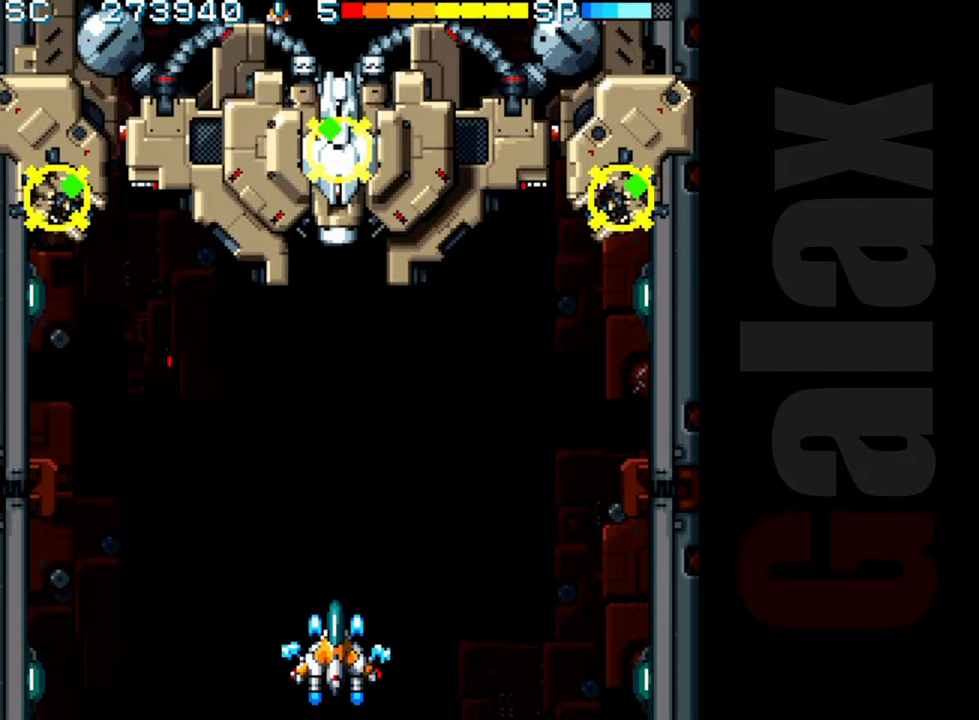
{"buttons": ["B"], "left_stick": "up", "events": [[17, "R2", "up"], [33, "X", "up"], [167, "left_stick", "up"]]}
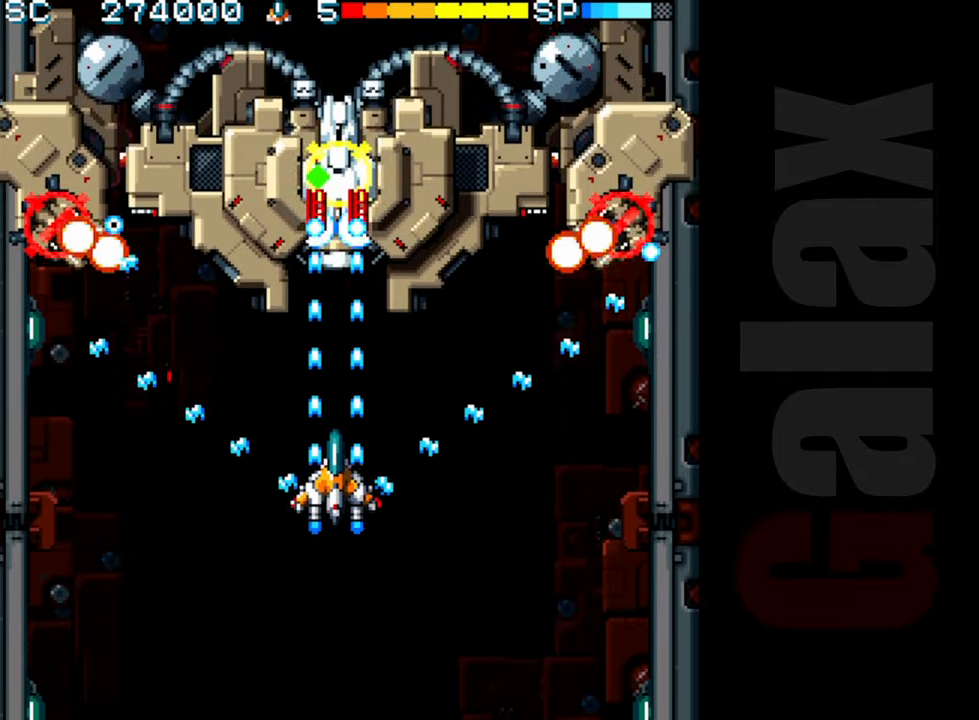
{"buttons": ["B"], "left_stick": "down", "events": [[150, "left_stick", "center"], [250, "left_stick", "down"]]}
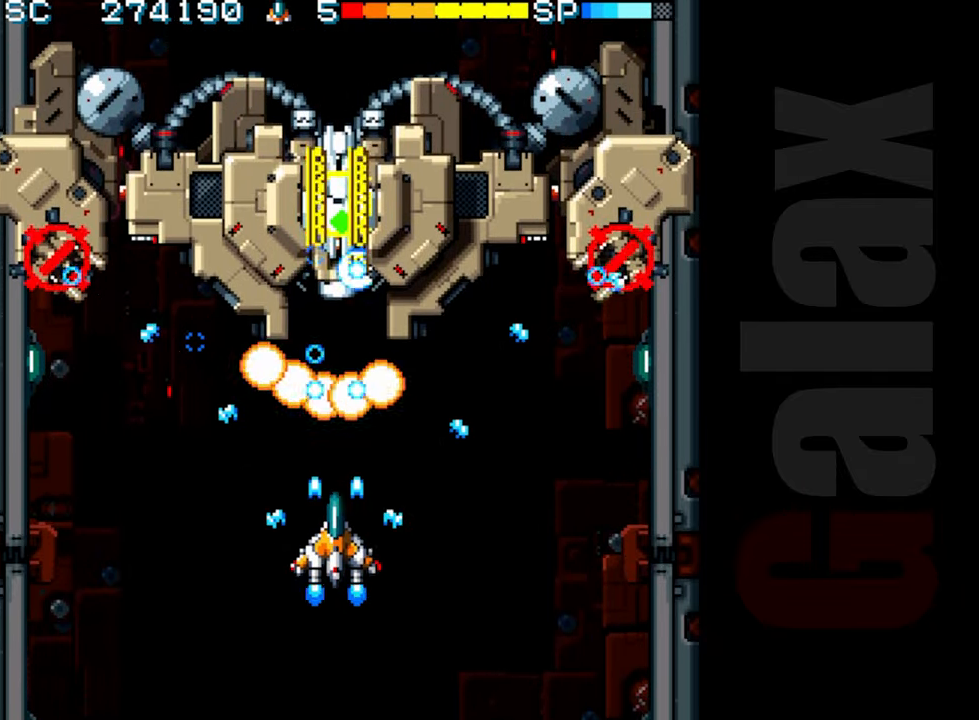
{"buttons": ["B"], "left_stick": "center", "events": [[317, "left_stick", "center"]]}
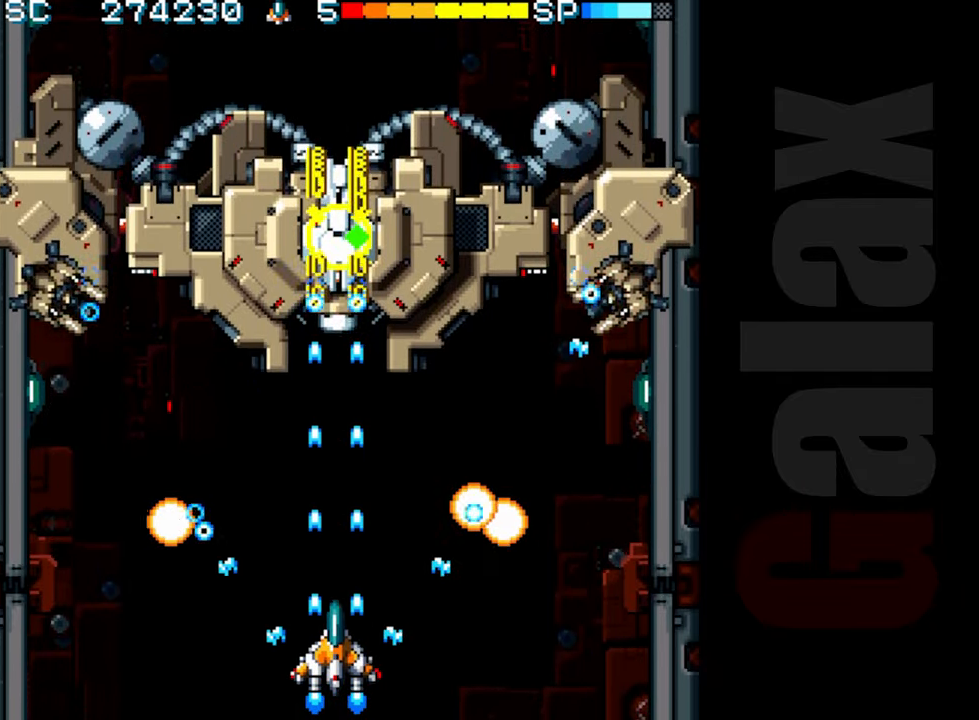
{"buttons": ["B"], "left_stick": "center", "events": []}
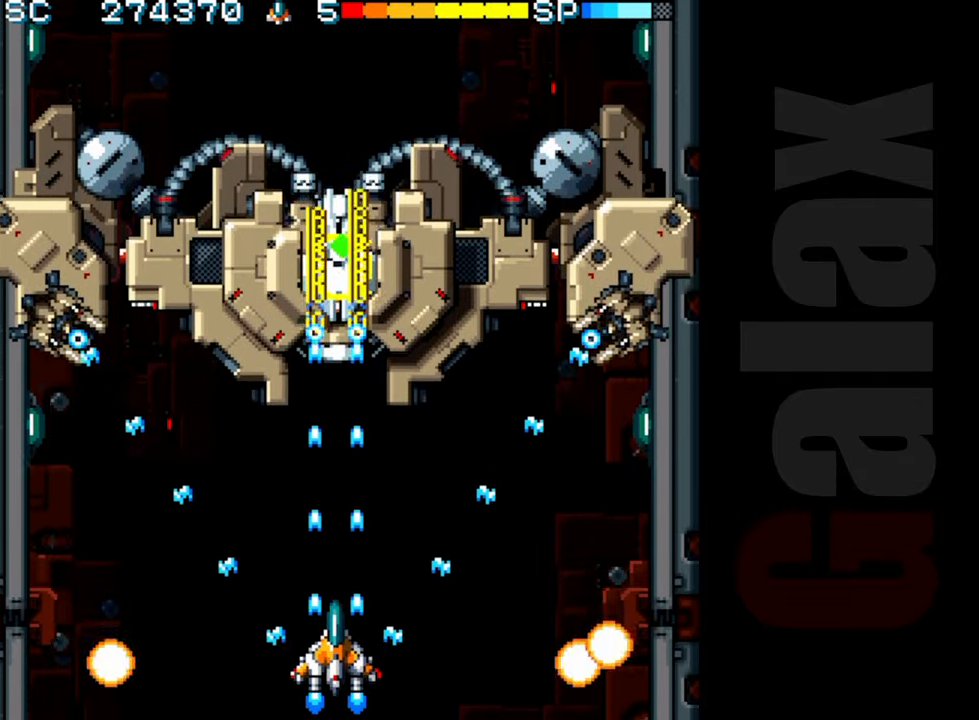
{"buttons": ["B"], "left_stick": "center", "events": []}
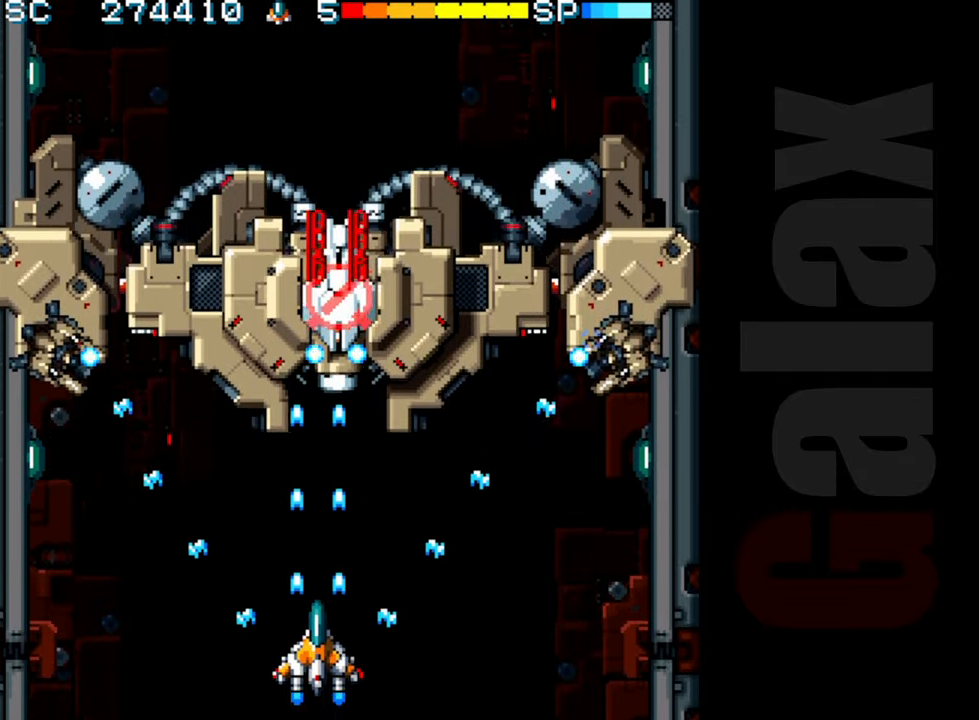
{"buttons": ["R2"], "left_stick": "center", "events": [[200, "left_stick", "right"], [267, "left_stick", "center"], [333, "B", "up"], [350, "R2", "down"]]}
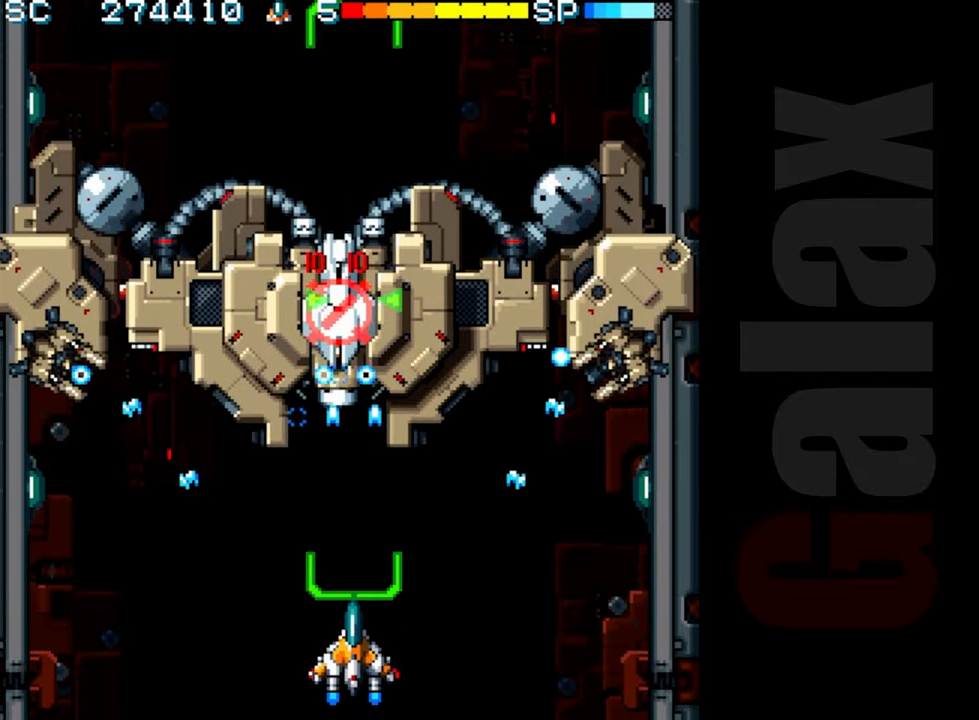
{"buttons": ["R2"], "left_stick": "center", "events": [[283, "left_stick", "left"], [367, "left_stick", "center"]]}
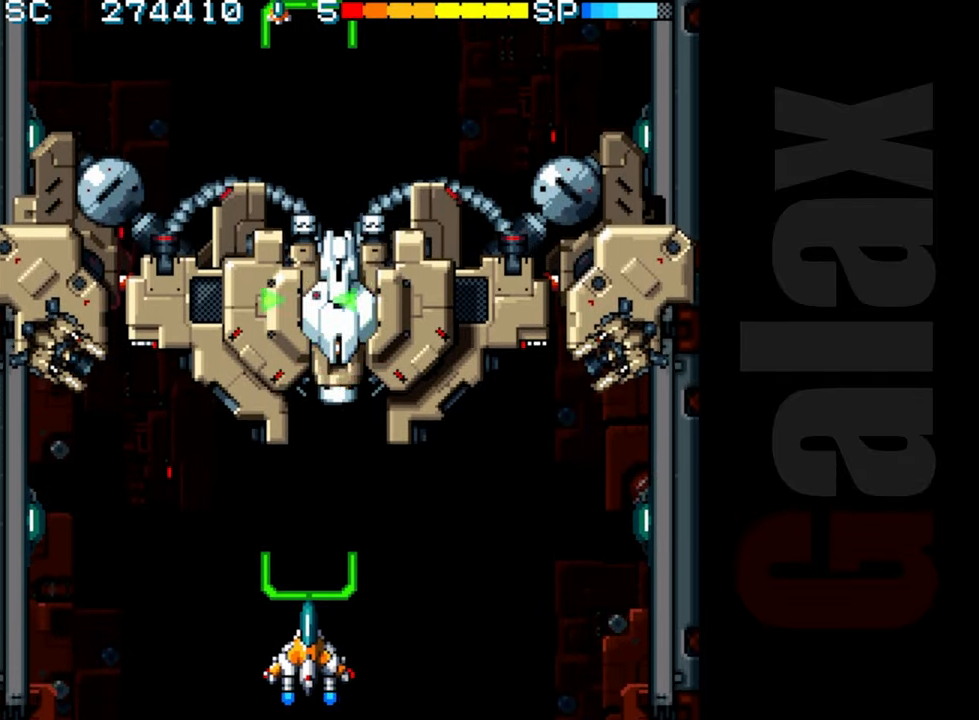
{"buttons": ["B"], "left_stick": "up-right", "events": [[100, "R2", "up"], [233, "B", "down"], [283, "R2", "down"], [283, "X", "down"], [367, "R2", "up"], [367, "X", "up"], [417, "left_stick", "right"], [483, "left_stick", "up-right"]]}
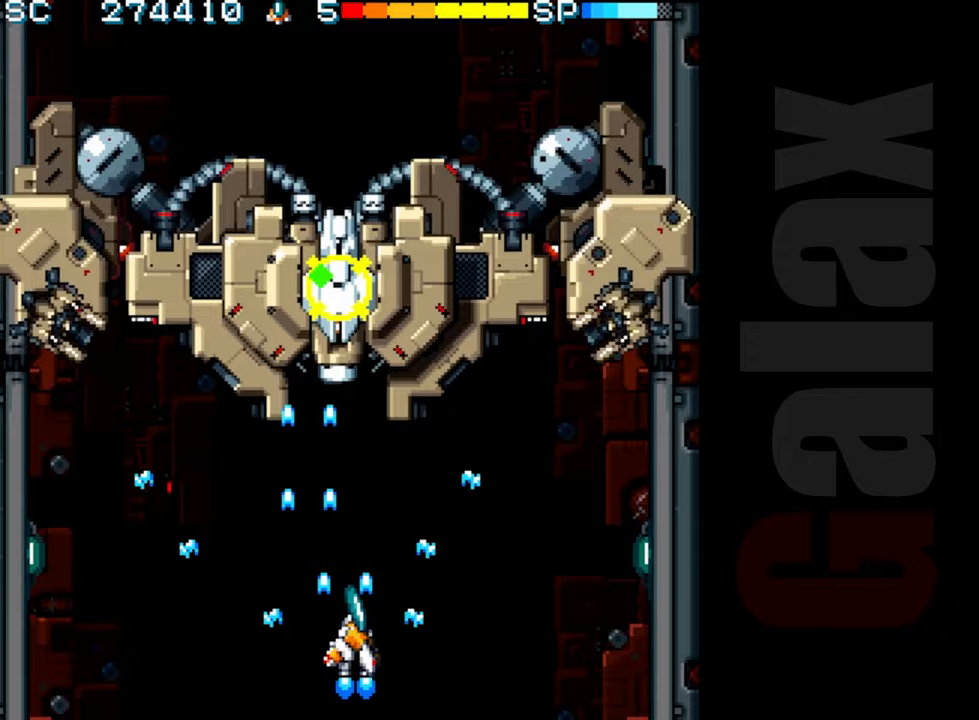
{"buttons": ["B"], "left_stick": "center", "events": [[17, "left_stick", "up"], [283, "left_stick", "up-left"], [417, "left_stick", "center"]]}
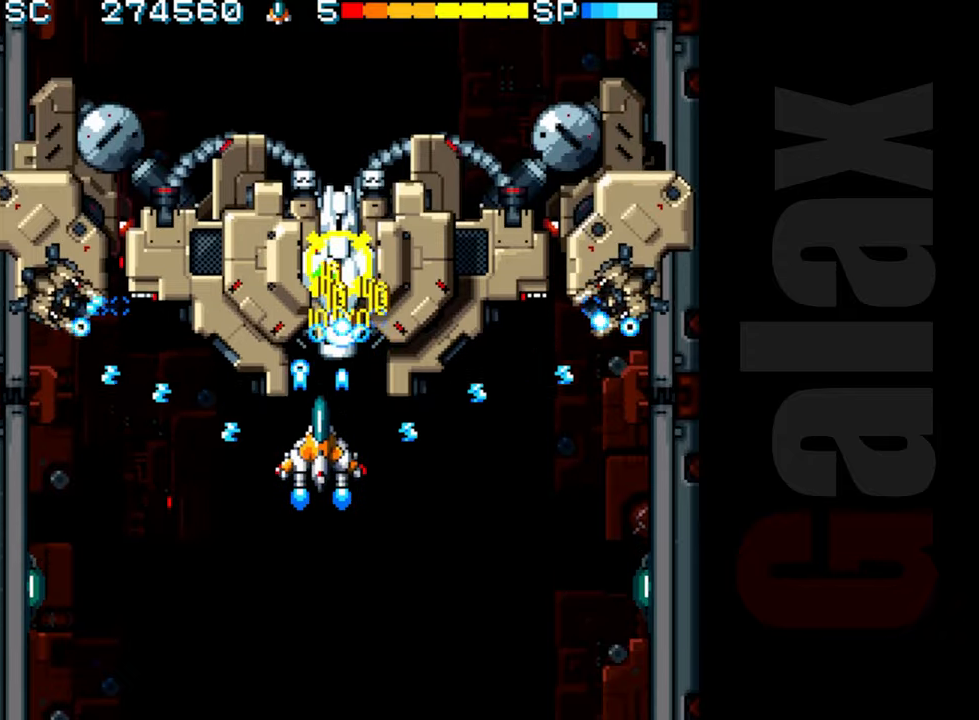
{"buttons": ["B"], "left_stick": "center", "events": [[250, "left_stick", "right"], [317, "left_stick", "center"]]}
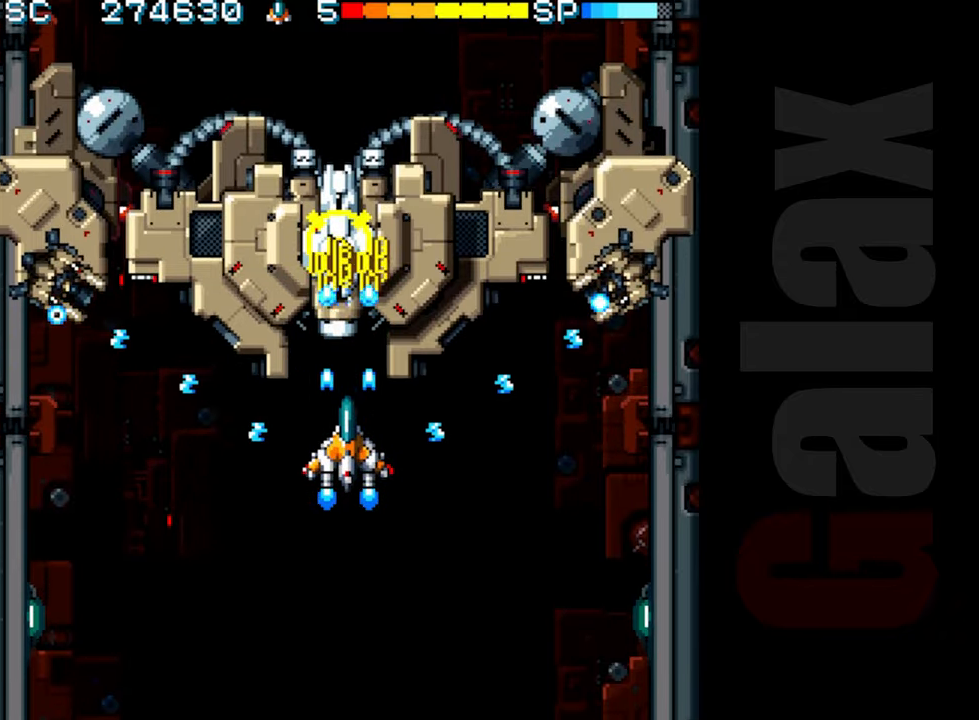
{"buttons": ["B"], "left_stick": "center", "events": [[33, "left_stick", "up"], [133, "left_stick", "center"]]}
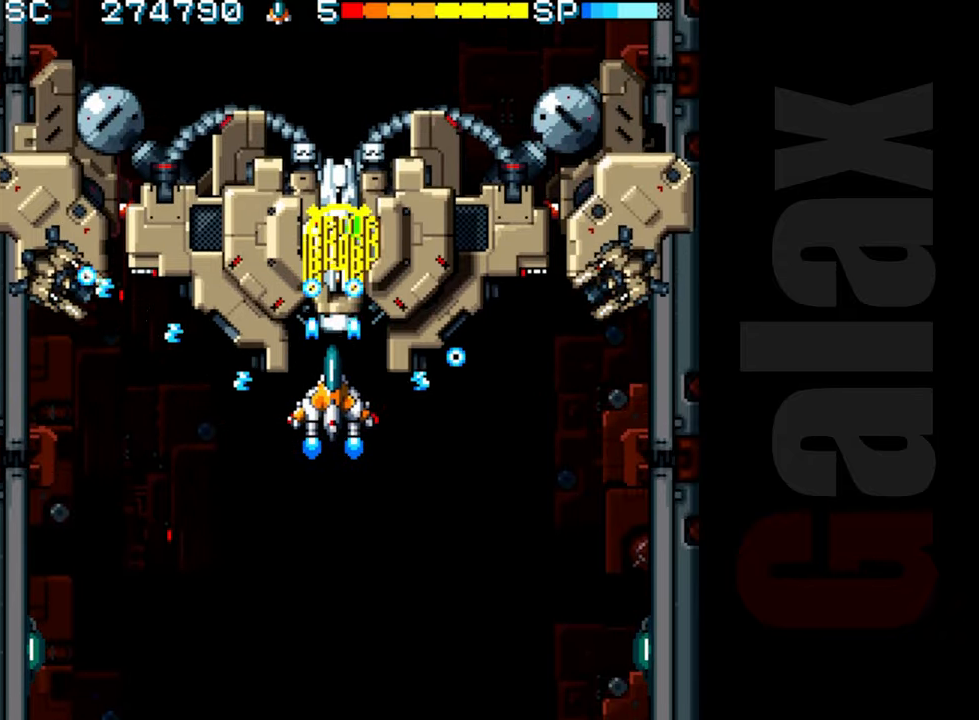
{"buttons": ["B"], "left_stick": "down", "events": [[67, "left_stick", "down"], [150, "left_stick", "center"], [433, "left_stick", "down"]]}
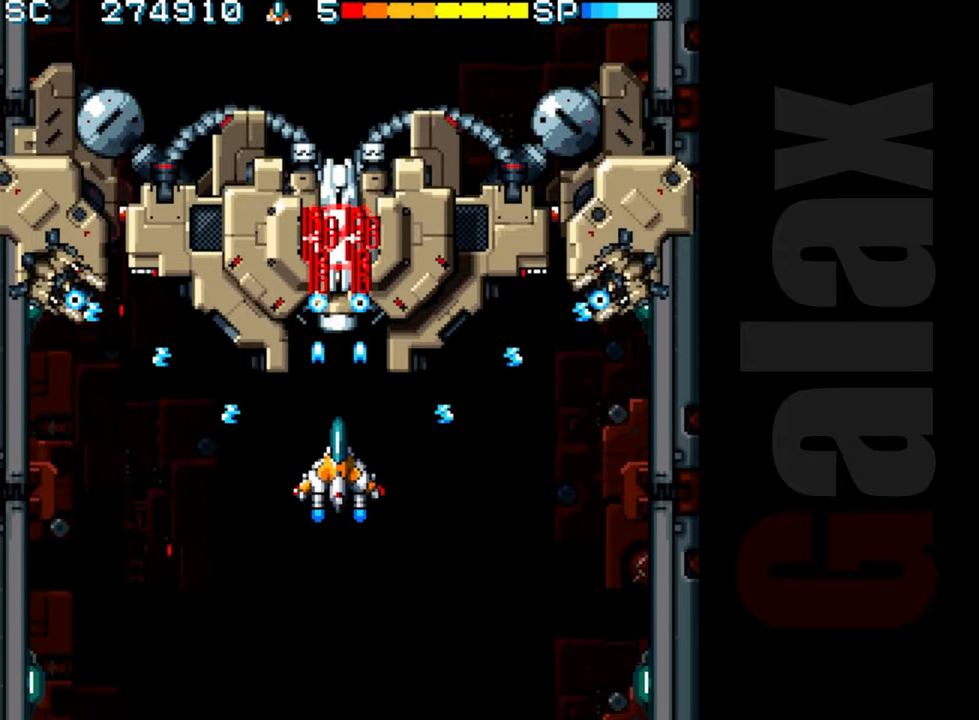
{"buttons": ["B"], "left_stick": "down", "events": []}
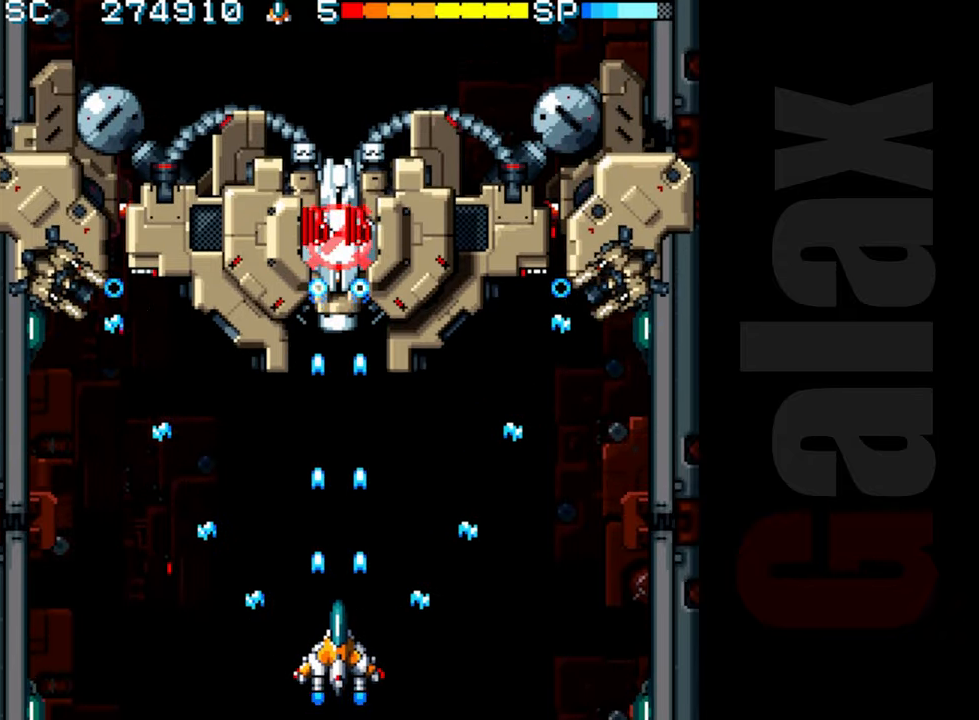
{"buttons": ["R2"], "left_stick": "center", "events": [[17, "left_stick", "center"], [50, "B", "up"], [100, "R2", "down"]]}
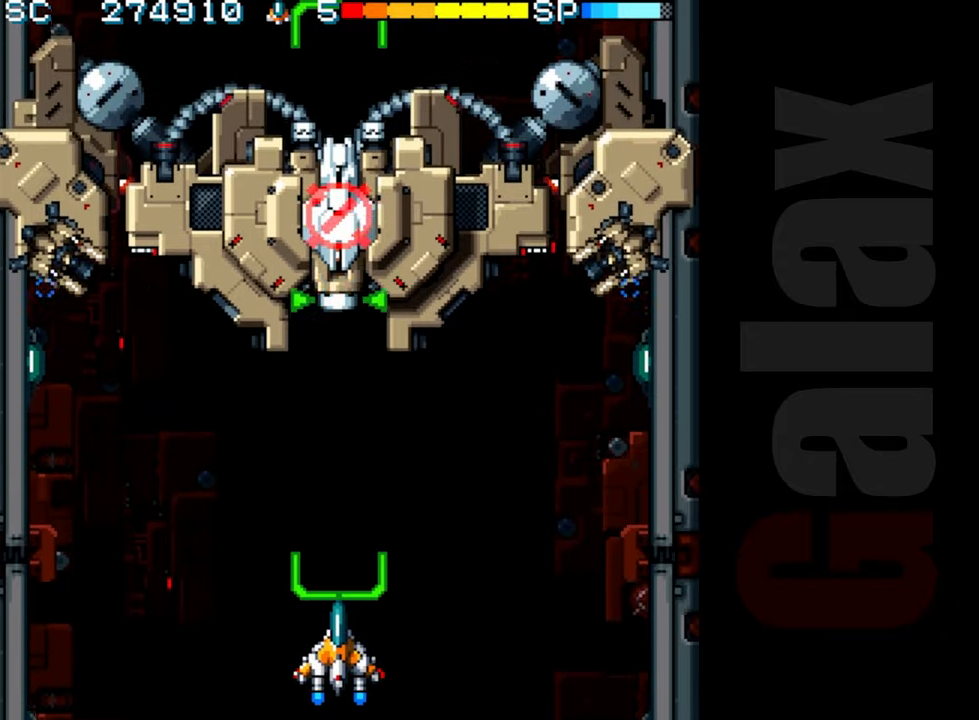
{"buttons": [], "left_stick": "center", "events": [[417, "R2", "up"]]}
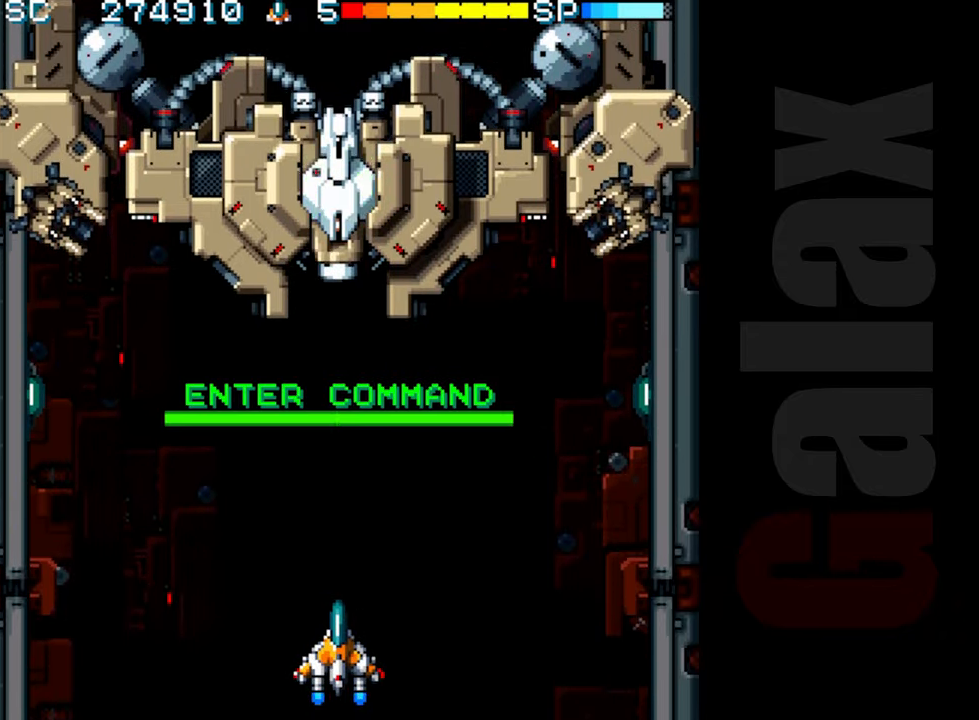
{"buttons": ["B"], "left_stick": "up", "events": [[17, "B", "down"], [33, "X", "down"], [50, "R2", "down"], [100, "R2", "up"], [117, "X", "up"], [167, "left_stick", "up"]]}
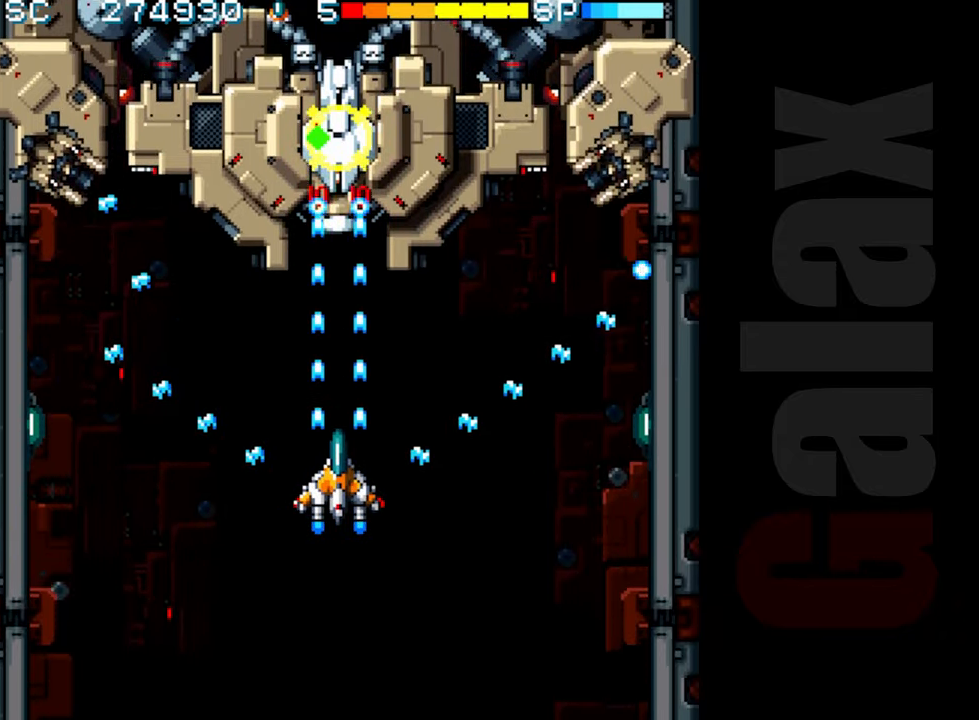
{"buttons": ["B"], "left_stick": "center", "events": [[317, "left_stick", "center"]]}
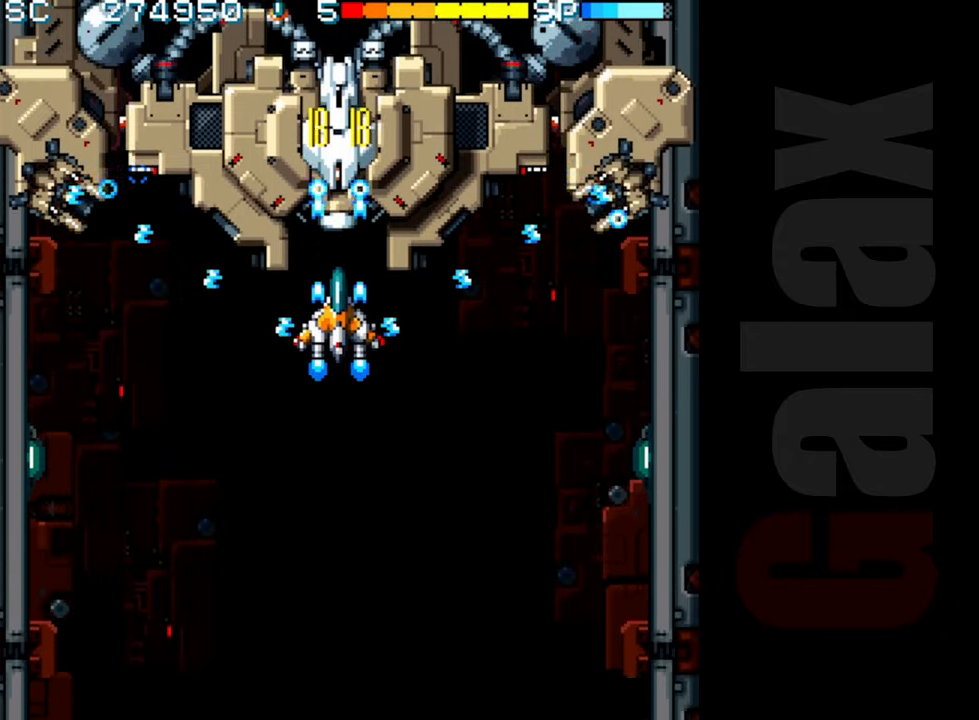
{"buttons": ["B"], "left_stick": "down", "events": [[83, "left_stick", "down"], [350, "left_stick", "center"], [483, "left_stick", "down"]]}
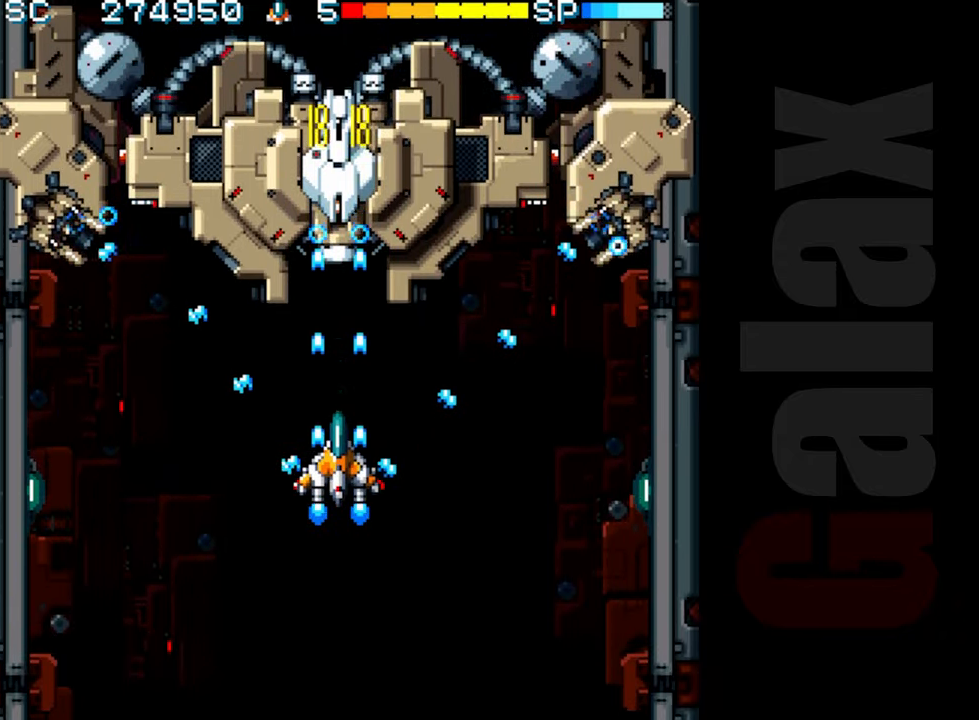
{"buttons": ["R2"], "left_stick": "center", "events": [[200, "left_stick", "center"], [350, "left_stick", "down"], [367, "B", "up"], [383, "R2", "down"], [500, "left_stick", "center"]]}
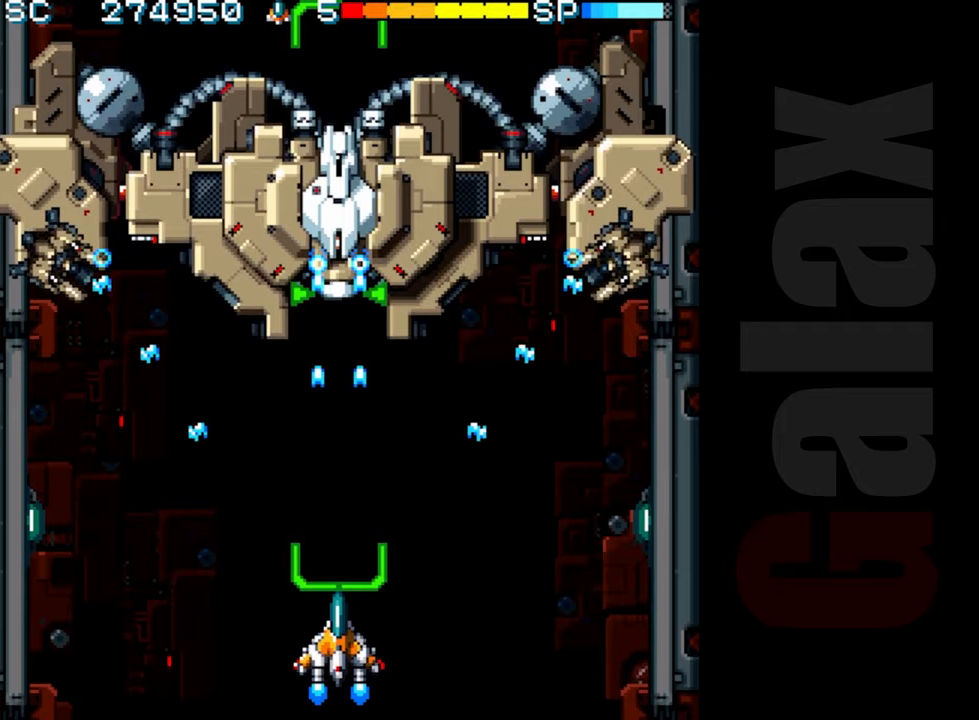
{"buttons": ["R2"], "left_stick": "right", "events": [[117, "left_stick", "left"], [233, "left_stick", "center"], [500, "left_stick", "right"]]}
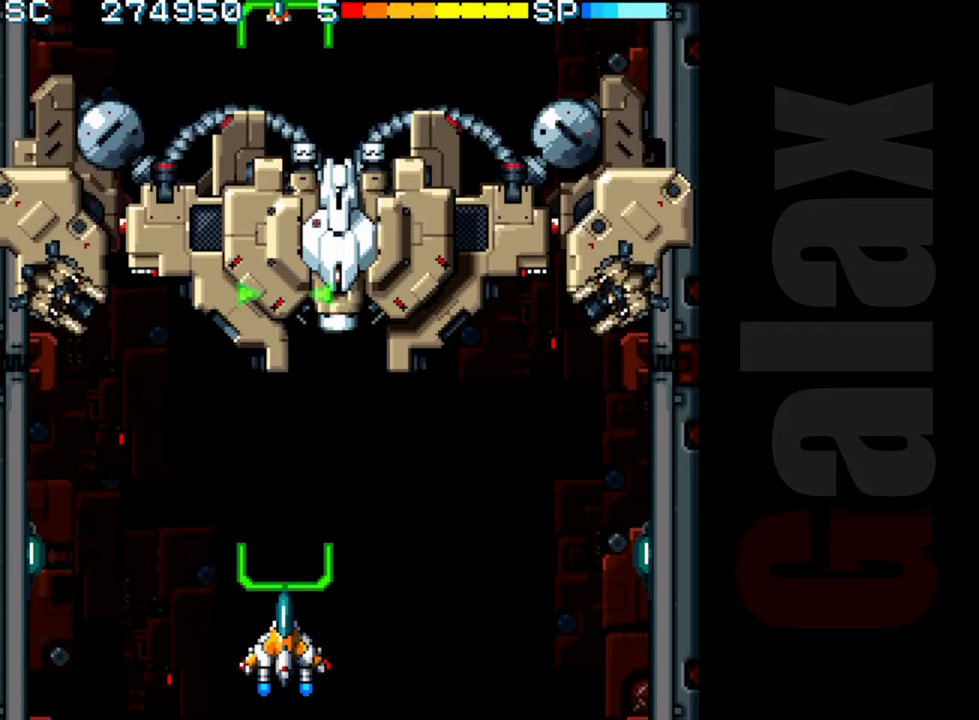
{"buttons": ["R2"], "left_stick": "center", "events": [[100, "left_stick", "center"]]}
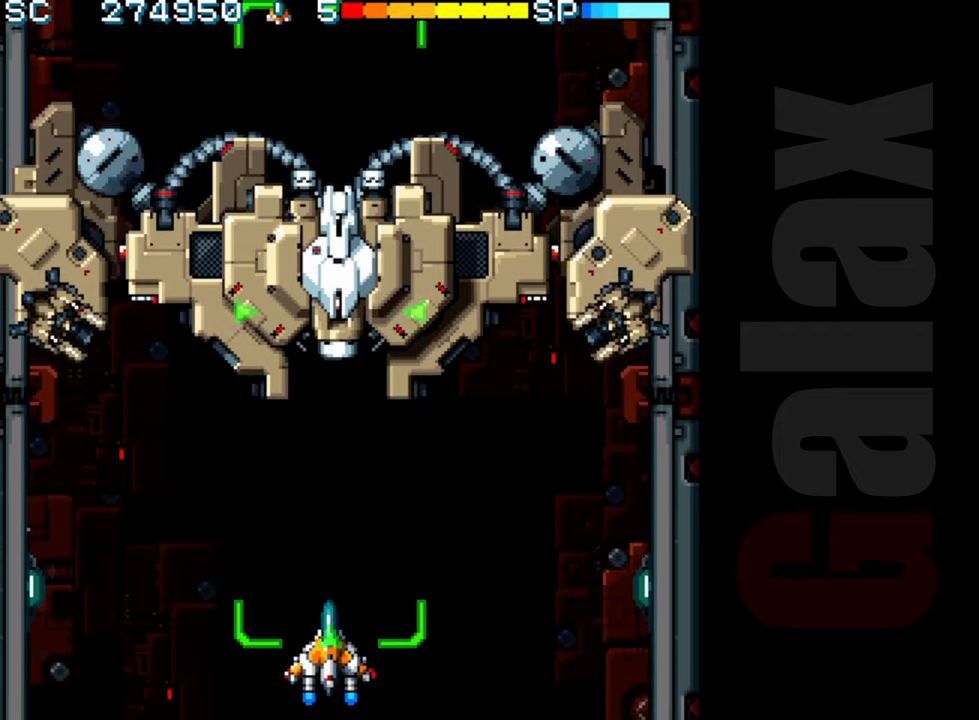
{"buttons": [], "left_stick": "center", "events": [[500, "R2", "up"]]}
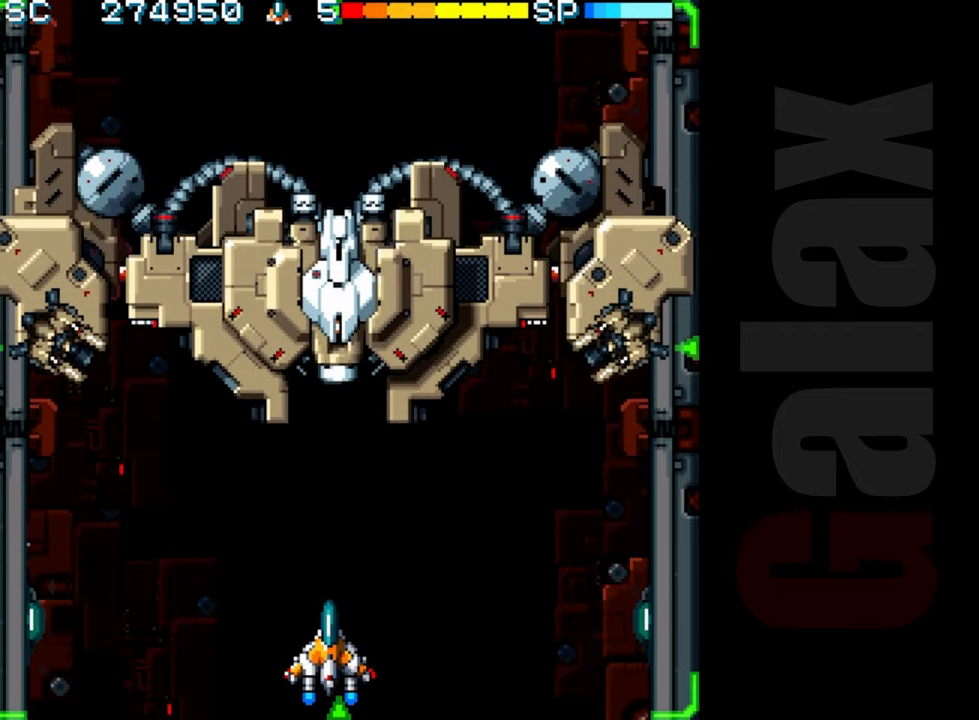
{"buttons": ["B"], "left_stick": "center", "events": [[117, "left_stick", "up"], [217, "left_stick", "center"], [267, "left_stick", "down"], [383, "B", "down"], [400, "R2", "down"], [400, "X", "down"], [450, "left_stick", "center"], [483, "R2", "up"], [483, "X", "up"]]}
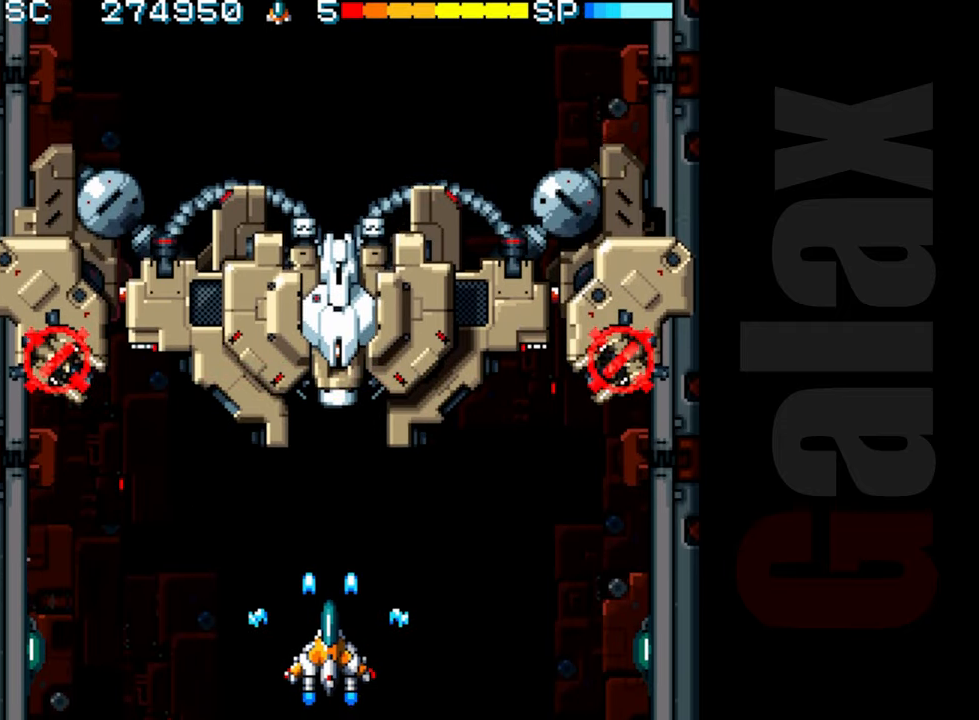
{"buttons": [], "left_stick": "center", "events": [[17, "B", "up"], [233, "left_stick", "left"], [317, "left_stick", "center"]]}